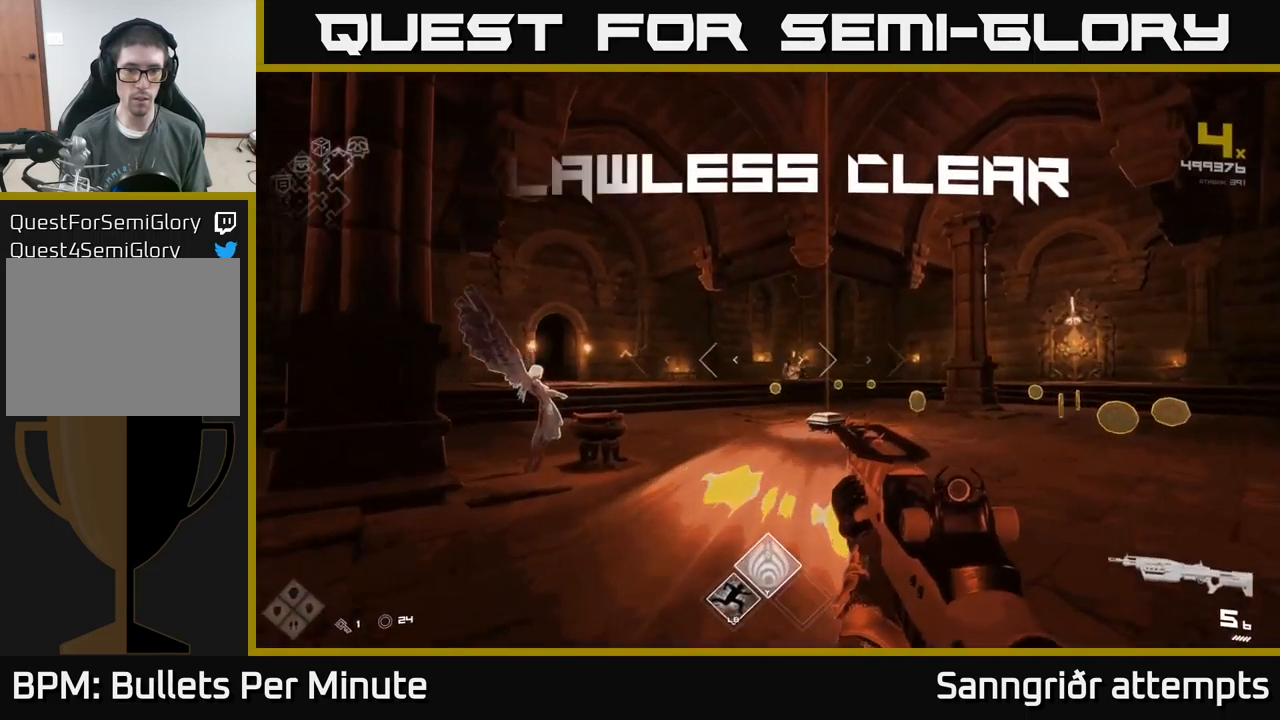
Gameplay with a controller (Xbox layout); each line is a JSON object with the inputs held at the frame after it. "events" lists button and stick changes between this image and that frame as [ms after this image, input, new state], when the widget could be followed in between.
{"buttons": [], "left_stick": "up", "right_stick": "center", "events": [[17, "left_stick", "up-right"], [67, "R2", "up"], [117, "left_stick", "right"], [217, "right_stick", "right"], [300, "left_stick", "up-right"], [334, "R1", "down"], [334, "right_stick", "center"], [450, "R1", "up"], [500, "left_stick", "up"]]}
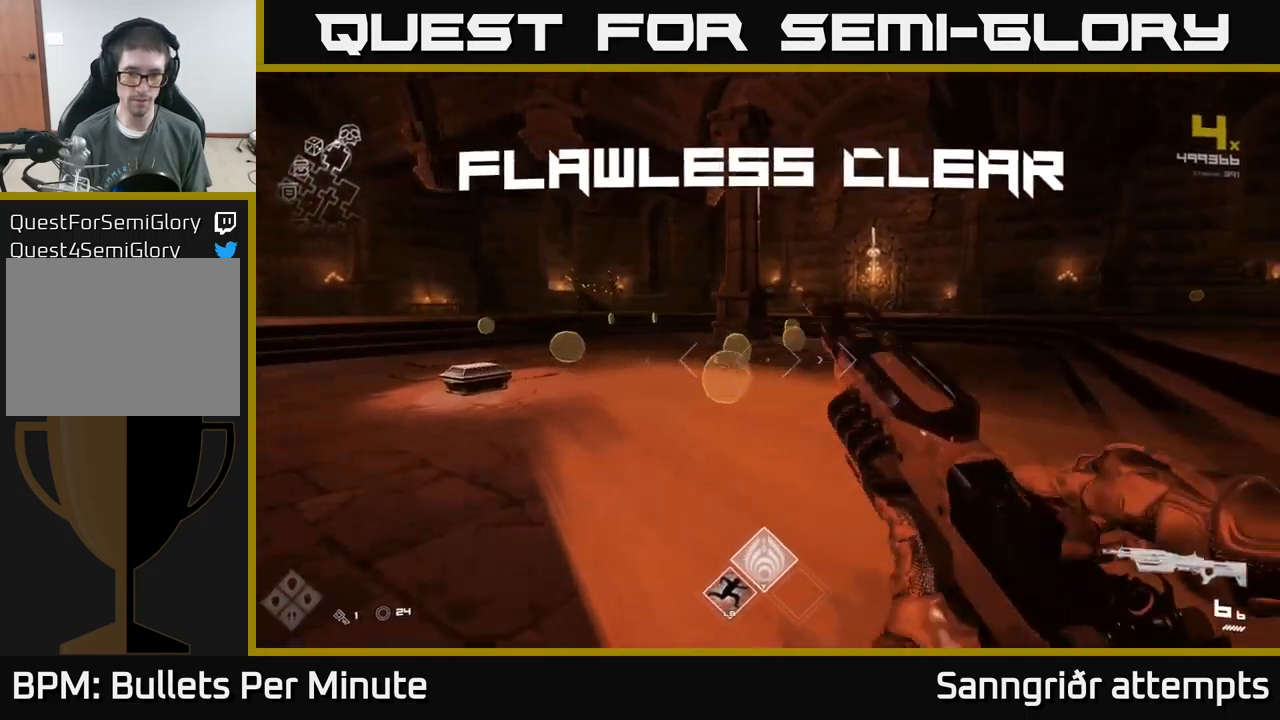
{"buttons": [], "left_stick": "up", "right_stick": "center", "events": [[200, "L1", "down"], [334, "left_stick", "up-right"], [367, "L1", "up"], [500, "left_stick", "up"]]}
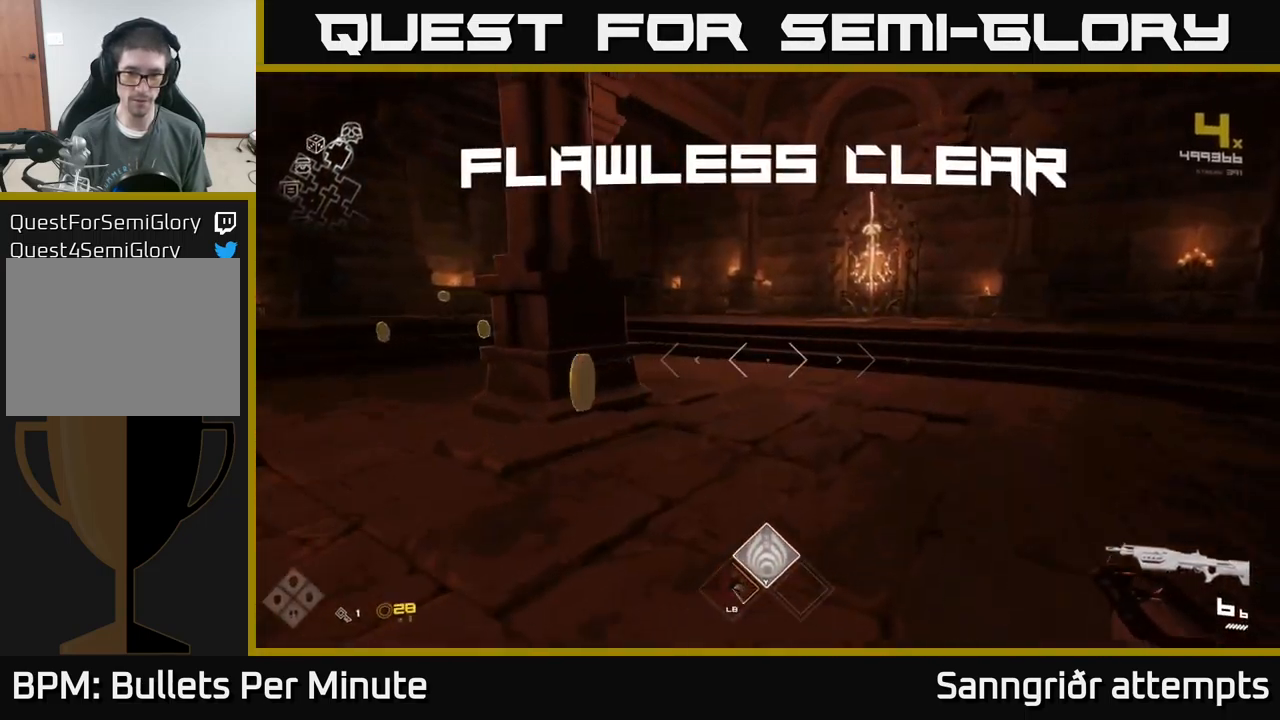
{"buttons": [], "left_stick": "right", "right_stick": "center", "events": [[100, "right_stick", "left"], [434, "left_stick", "right"], [434, "right_stick", "center"]]}
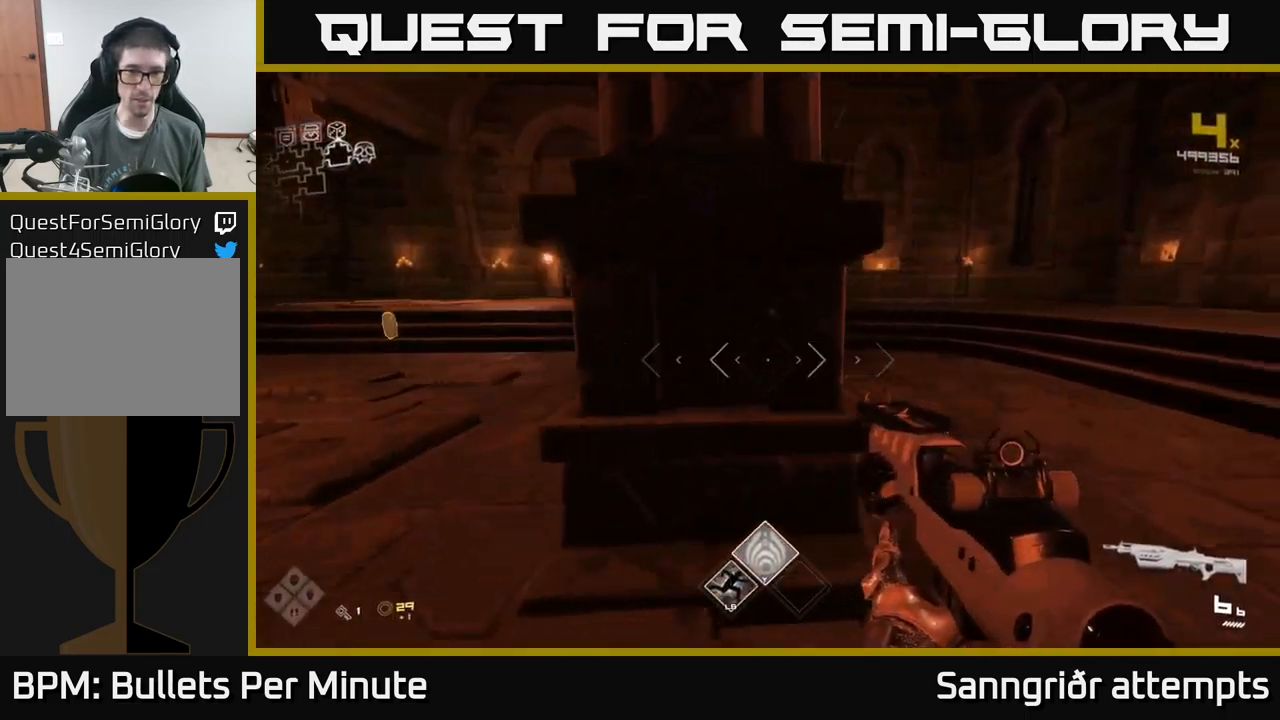
{"buttons": [], "left_stick": "up", "right_stick": "center", "events": [[134, "left_stick", "up-right"], [167, "right_stick", "left"], [284, "left_stick", "up"], [334, "right_stick", "center"]]}
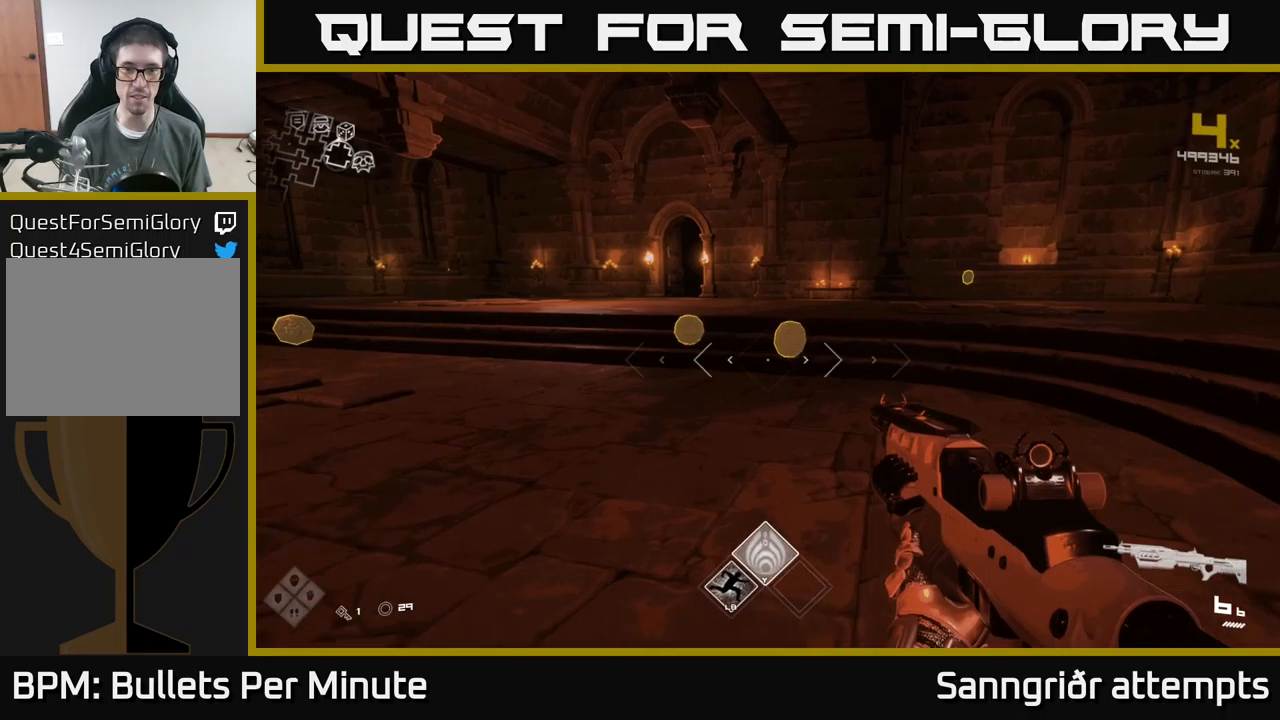
{"buttons": [], "left_stick": "up-right", "right_stick": "right", "events": [[100, "L1", "down"], [116, "right_stick", "left"], [250, "right_stick", "right"], [300, "L1", "up"], [366, "left_stick", "up-right"]]}
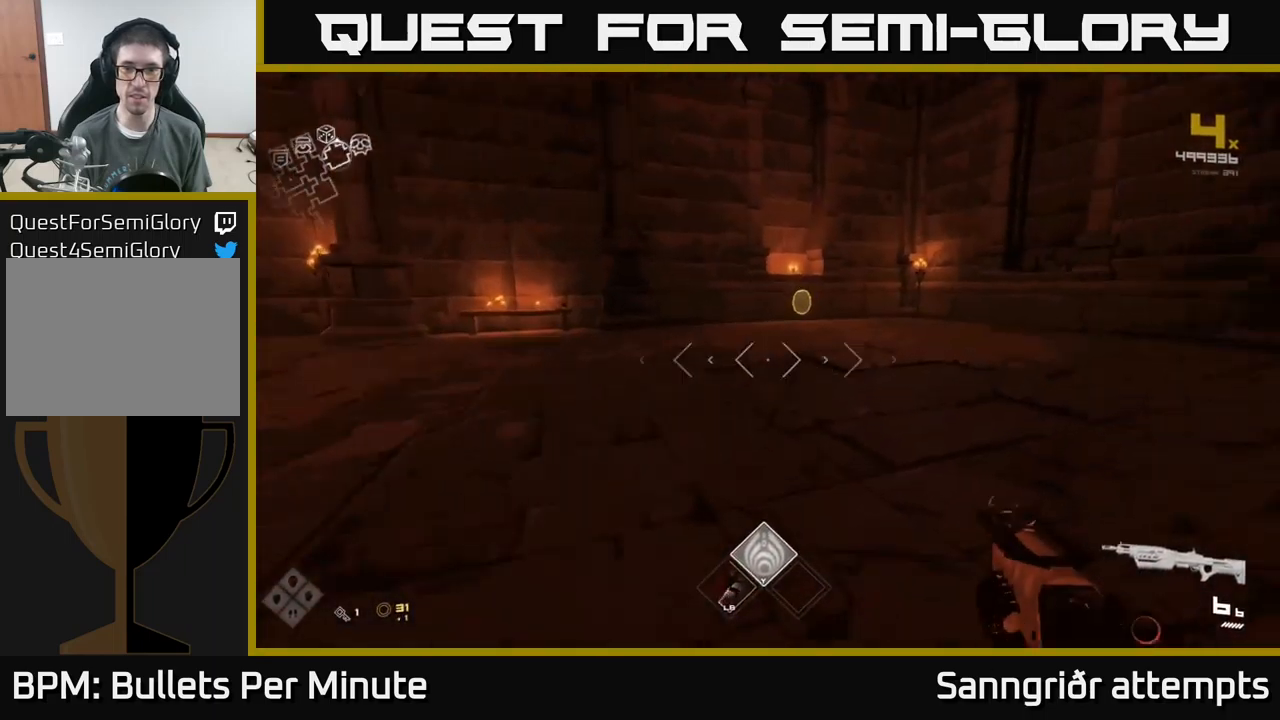
{"buttons": [], "left_stick": "up-left", "right_stick": "right", "events": [[66, "left_stick", "up"], [83, "right_stick", "center"], [266, "right_stick", "right"], [316, "left_stick", "up-left"]]}
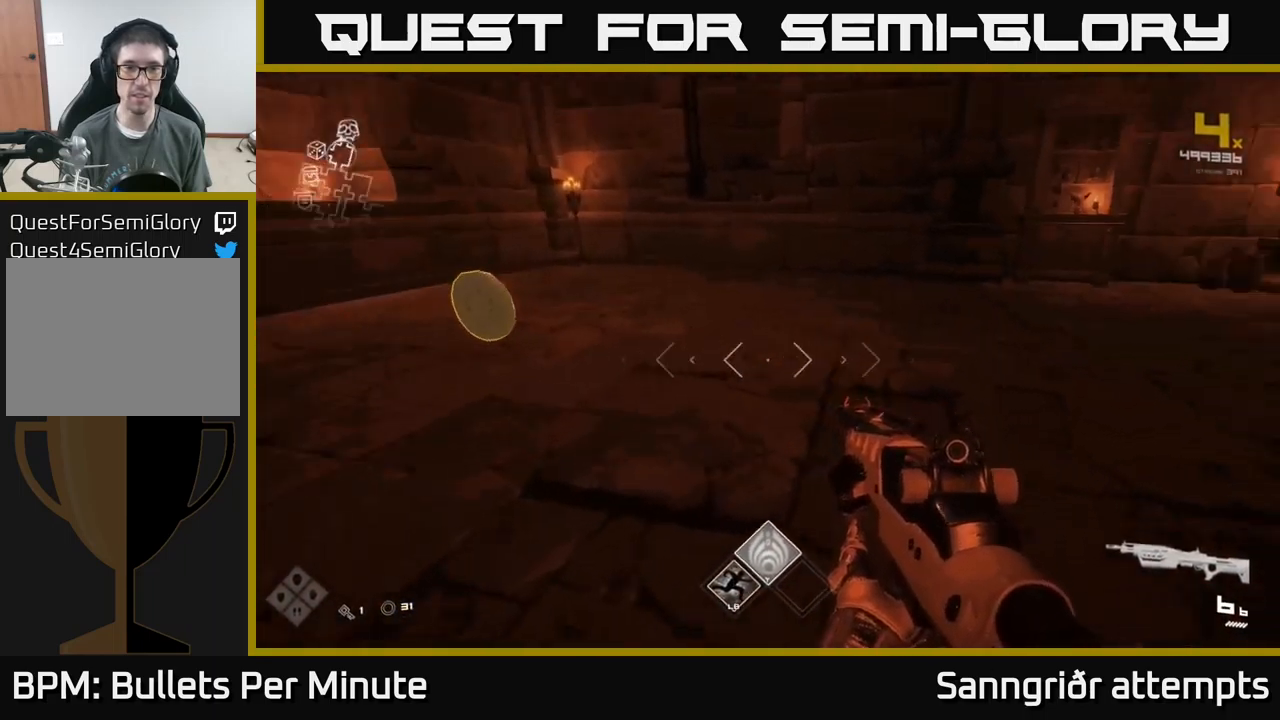
{"buttons": [], "left_stick": "up", "right_stick": "center", "events": [[200, "left_stick", "up"], [316, "left_stick", "up-right"], [416, "left_stick", "up"], [450, "right_stick", "center"]]}
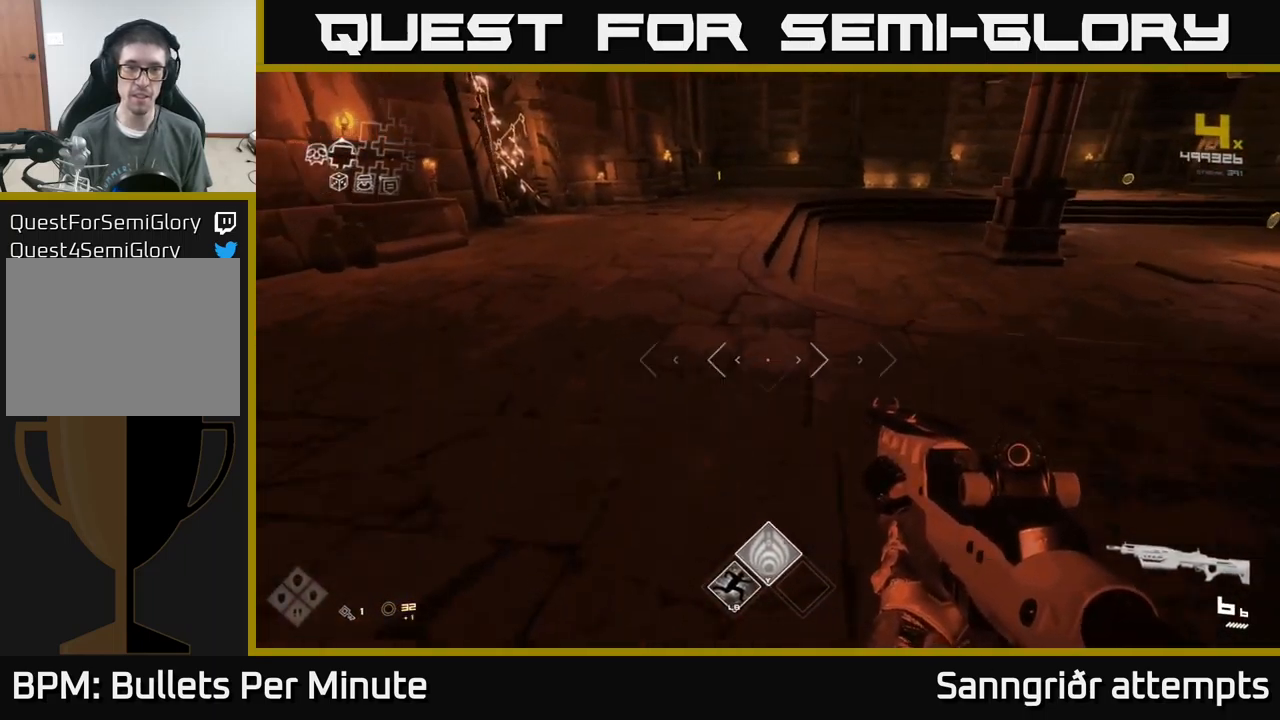
{"buttons": ["L1"], "left_stick": "up", "right_stick": "left", "events": [[333, "L1", "down"], [433, "right_stick", "left"]]}
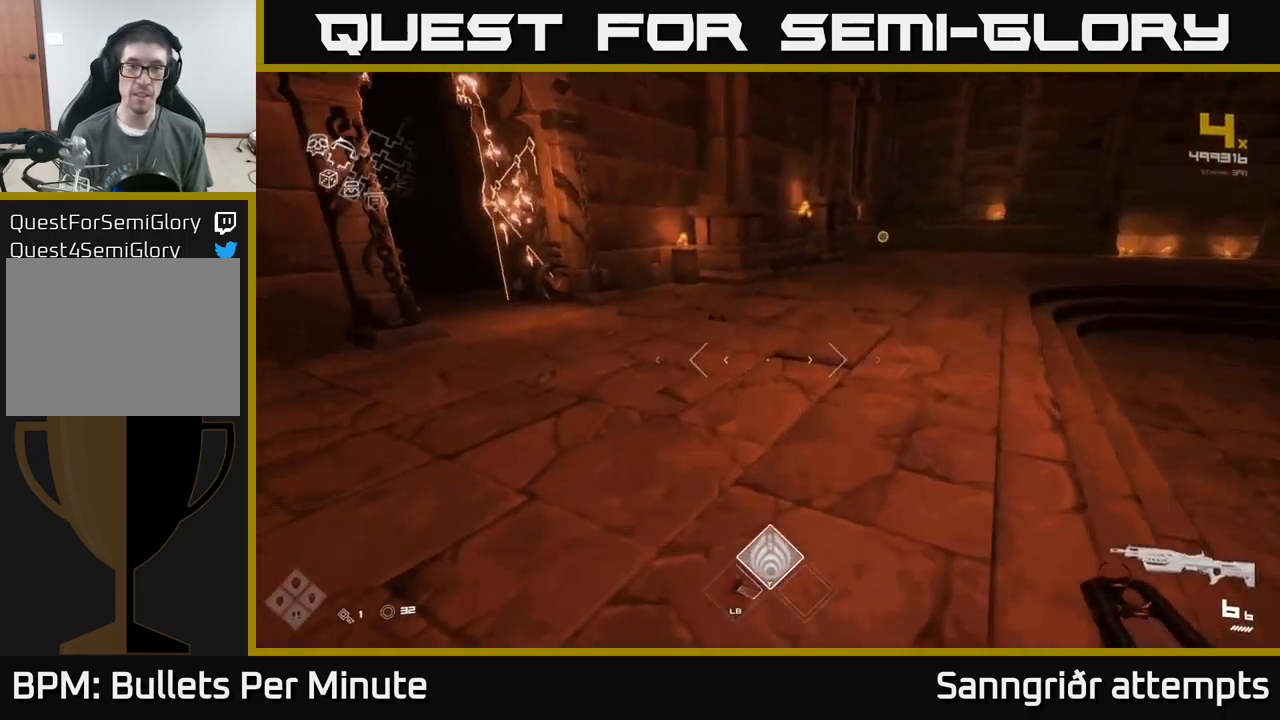
{"buttons": ["L1"], "left_stick": "up", "right_stick": "center", "events": [[100, "right_stick", "center"], [200, "right_stick", "right"], [366, "right_stick", "center"]]}
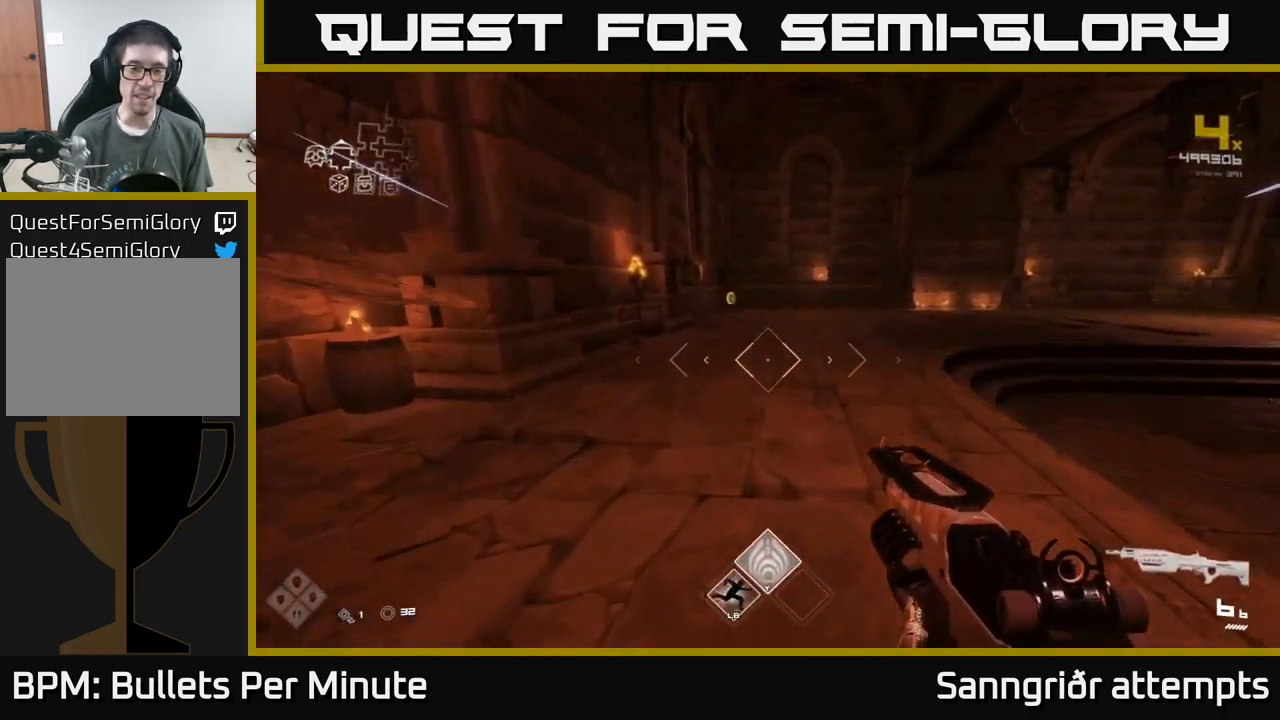
{"buttons": ["L1"], "left_stick": "up", "right_stick": "center", "events": [[216, "left_stick", "up-left"], [400, "left_stick", "up"]]}
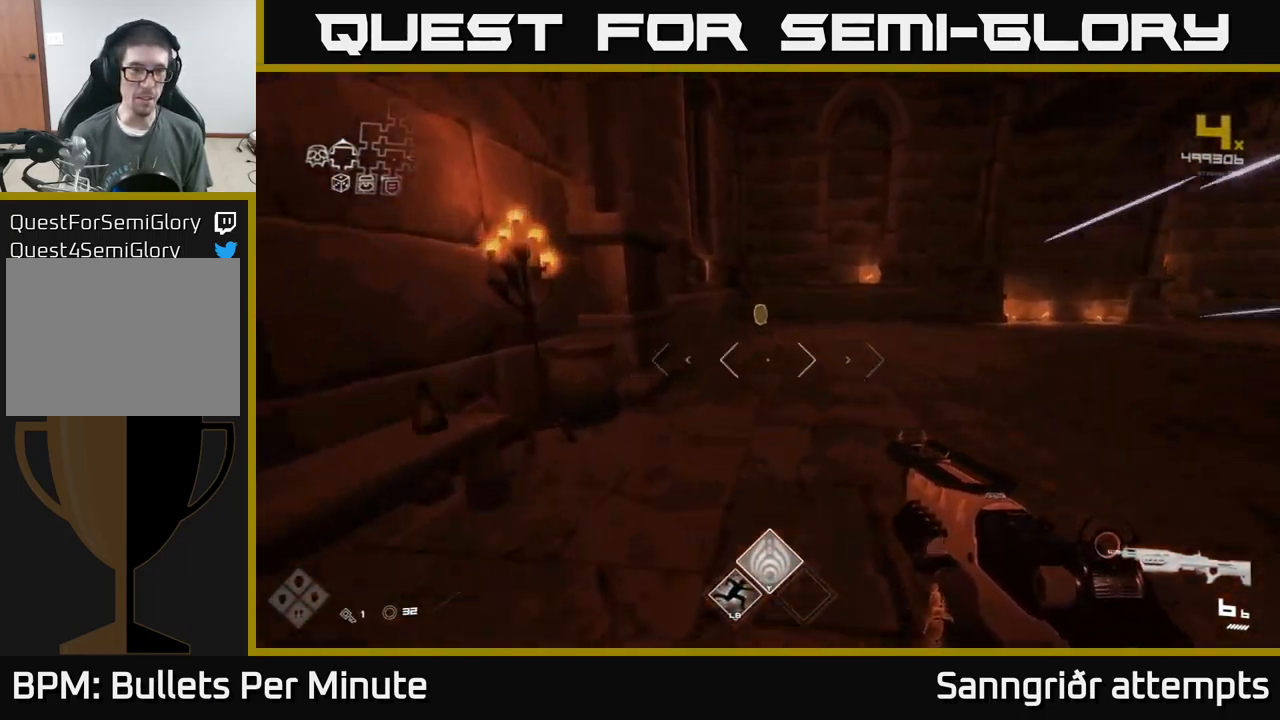
{"buttons": ["L1"], "left_stick": "up", "right_stick": "right", "events": [[250, "right_stick", "right"]]}
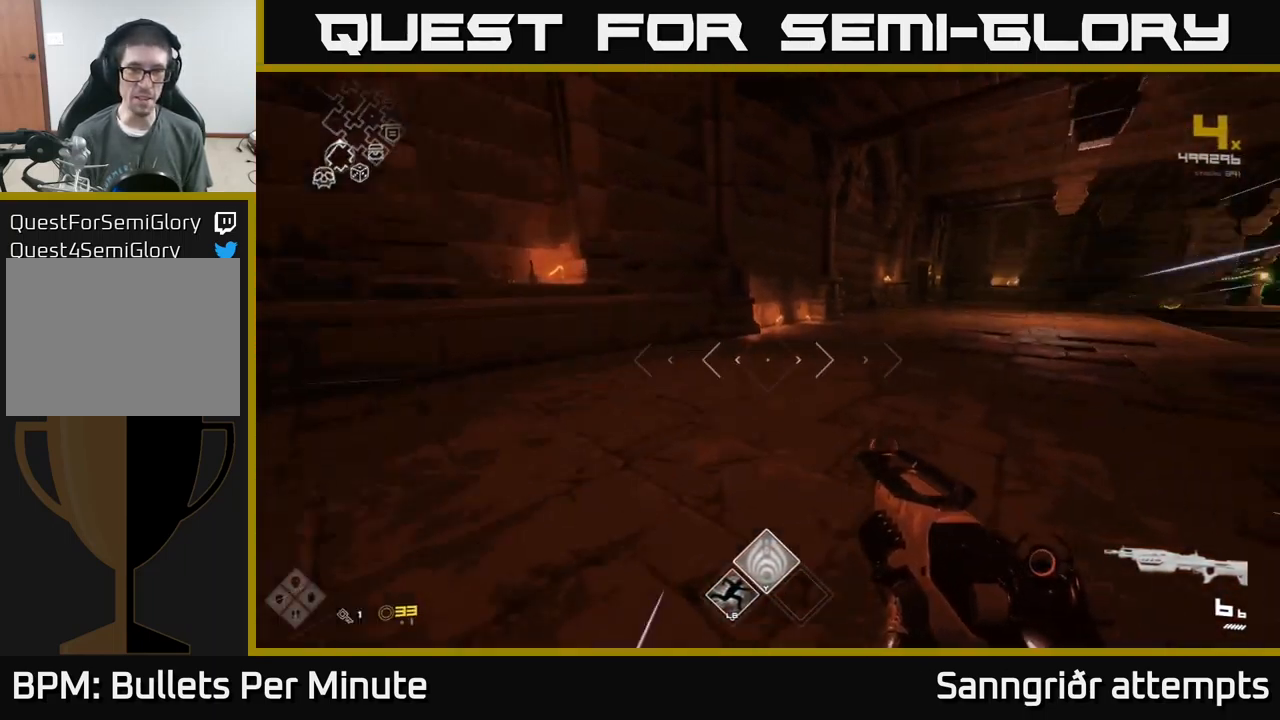
{"buttons": ["L1"], "left_stick": "up", "right_stick": "right", "events": [[266, "right_stick", "center"], [466, "right_stick", "right"]]}
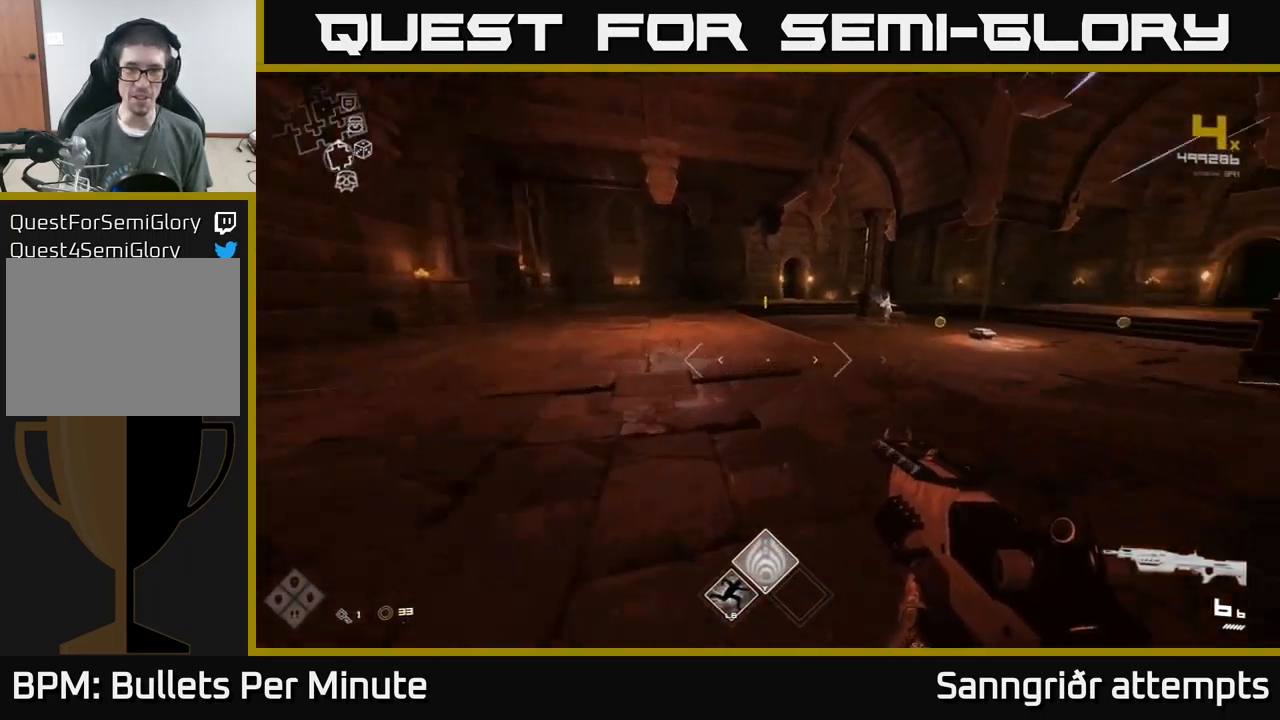
{"buttons": ["L1"], "left_stick": "up-left", "right_stick": "center", "events": [[133, "right_stick", "center"], [233, "left_stick", "up-left"]]}
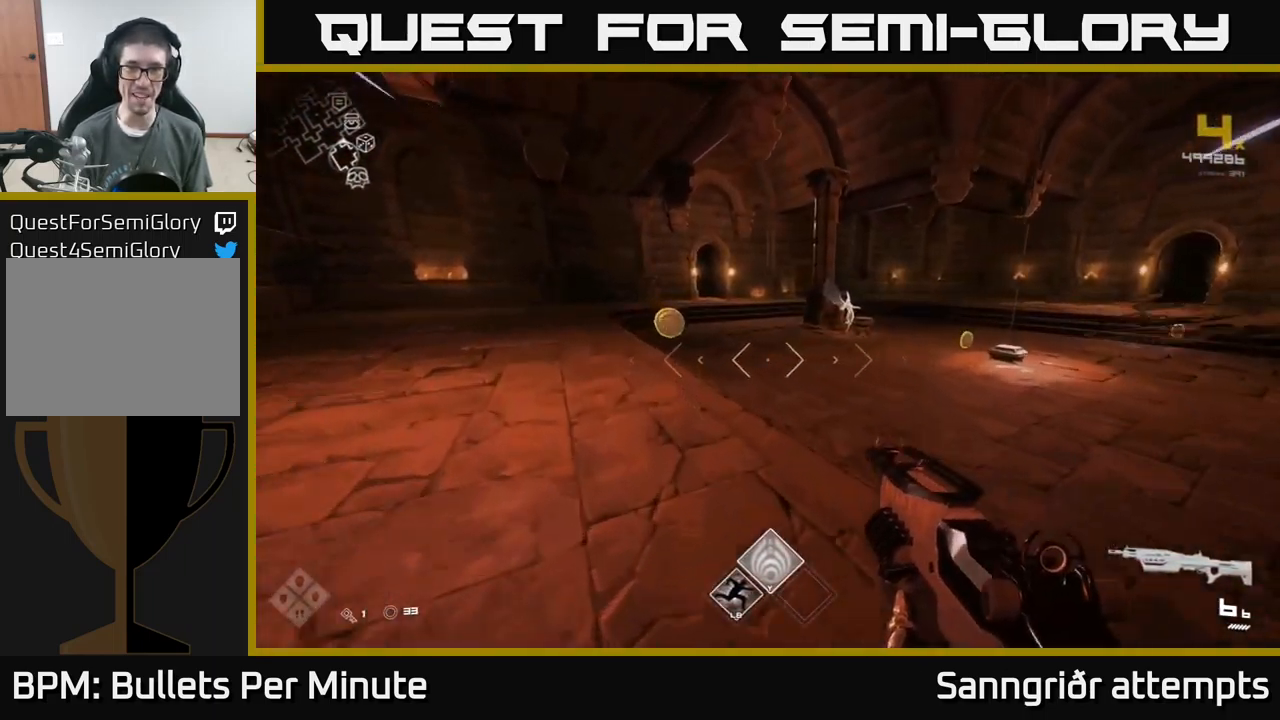
{"buttons": ["L1"], "left_stick": "up-right", "right_stick": "center", "events": [[150, "right_stick", "right"], [216, "left_stick", "up"], [433, "right_stick", "center"], [483, "left_stick", "up-right"]]}
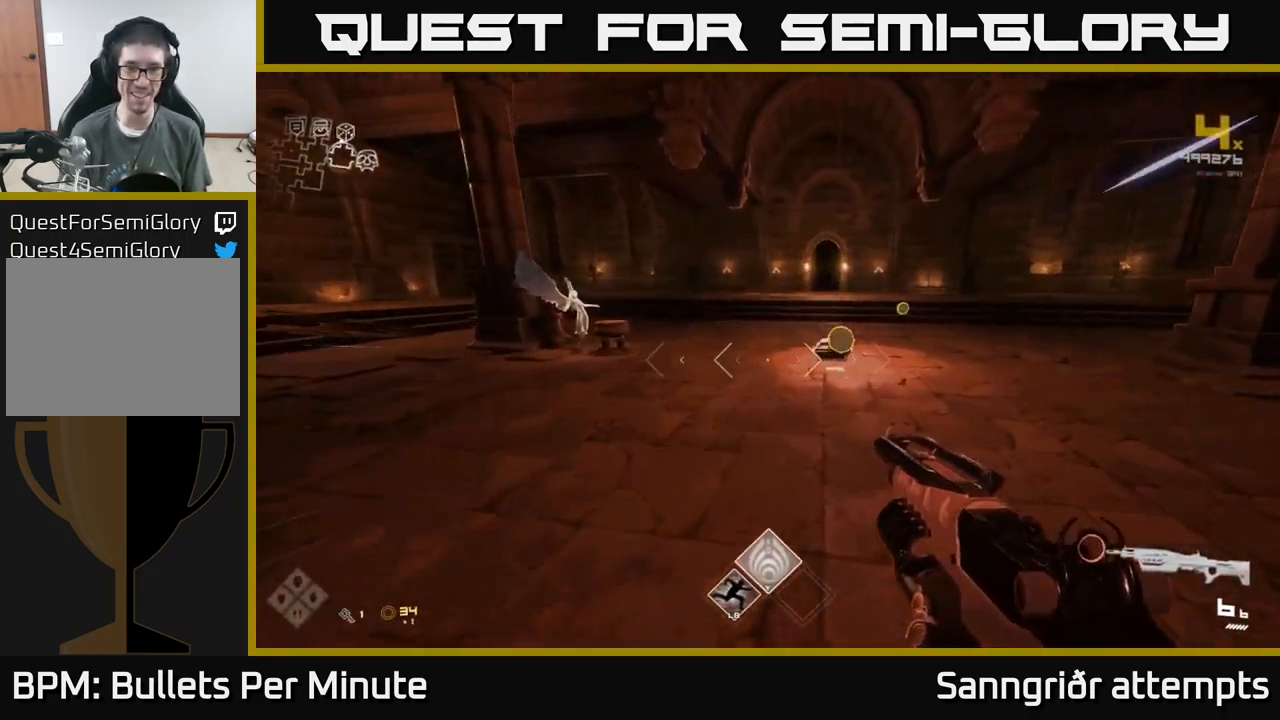
{"buttons": [], "left_stick": "center", "right_stick": "center", "events": [[250, "left_stick", "up"], [367, "right_stick", "down"], [433, "L1", "up"], [467, "right_stick", "center"], [483, "left_stick", "center"]]}
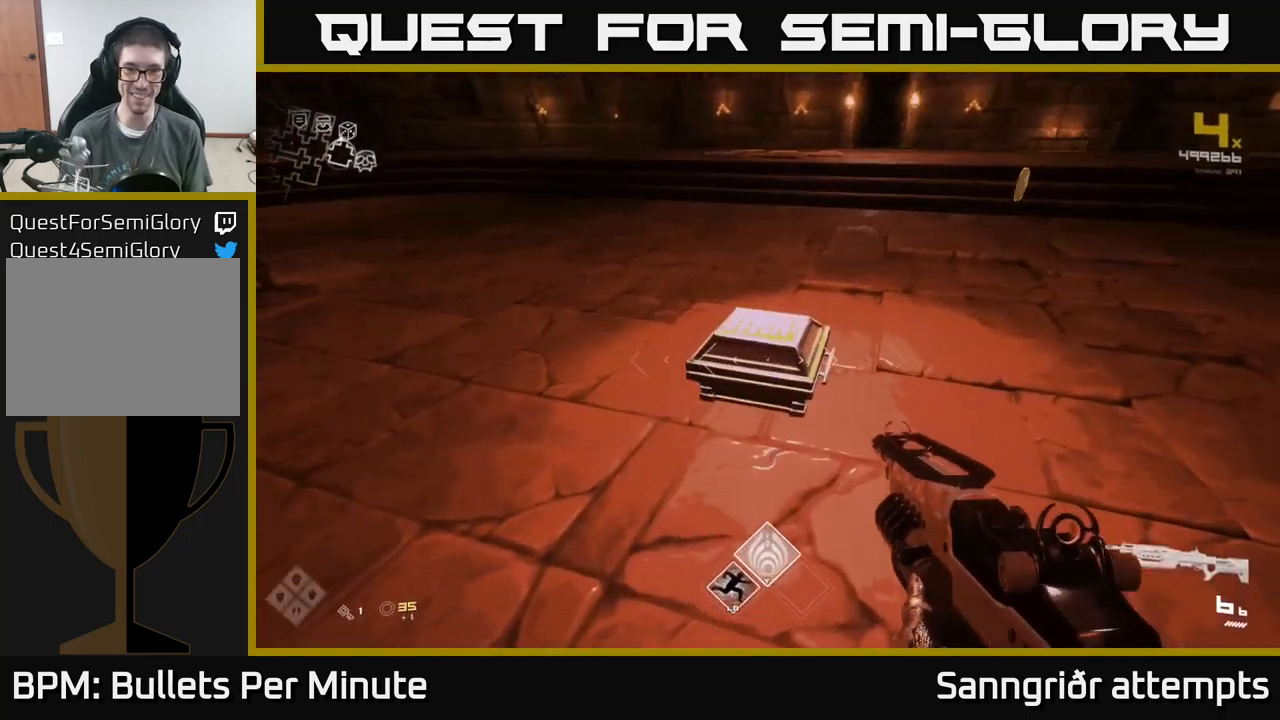
{"buttons": [], "left_stick": "center", "right_stick": "center", "events": [[50, "X", "down"], [150, "X", "up"], [150, "left_stick", "up"], [300, "left_stick", "center"]]}
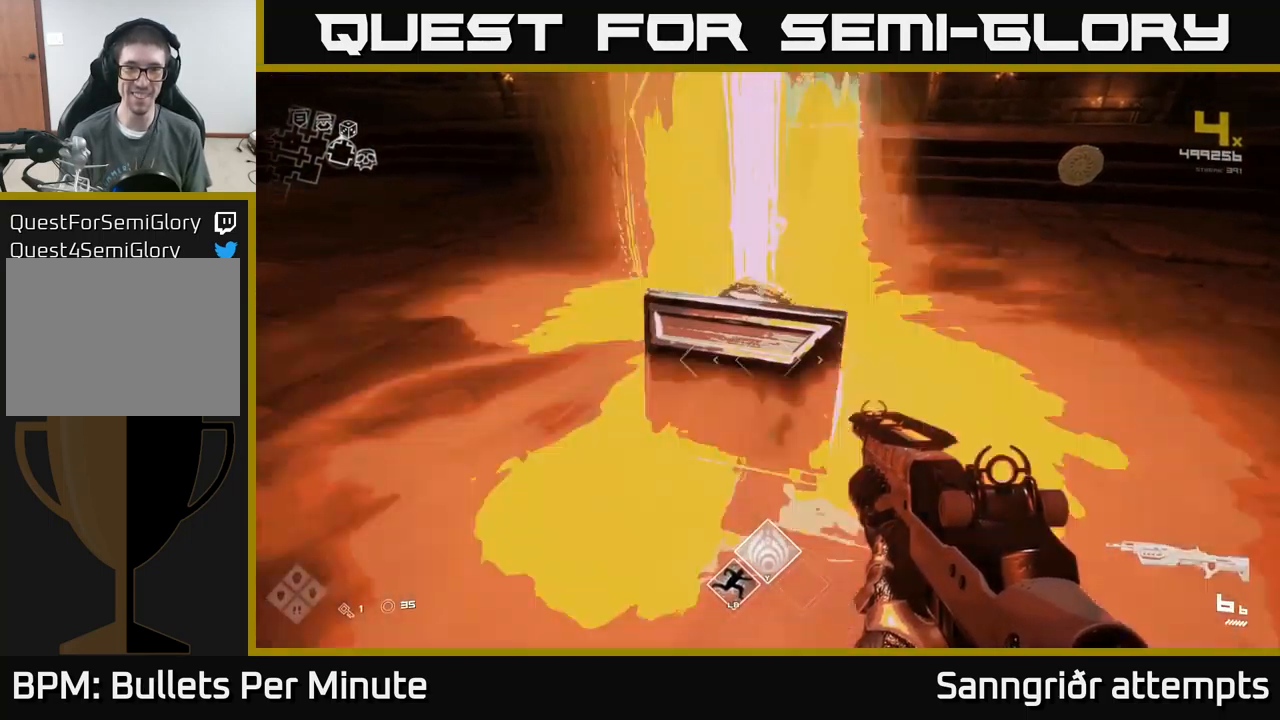
{"buttons": [], "left_stick": "up-right", "right_stick": "center", "events": [[133, "left_stick", "up"], [333, "left_stick", "up-right"]]}
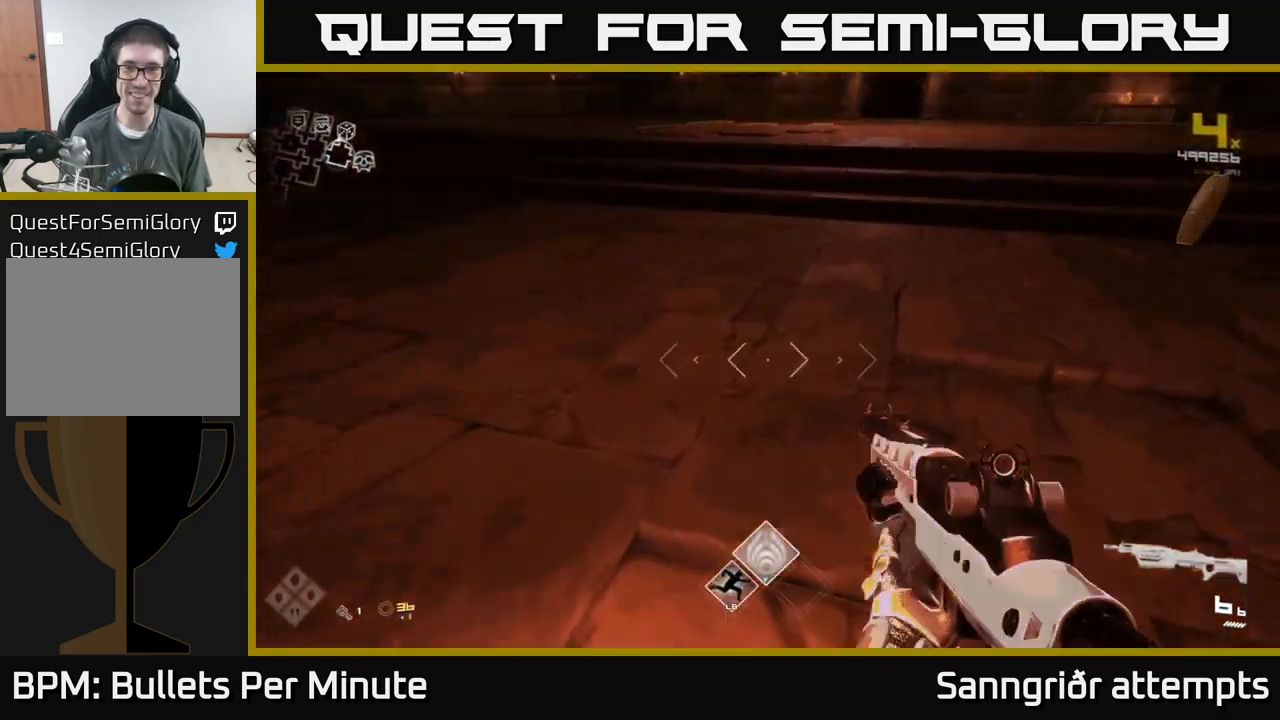
{"buttons": [], "left_stick": "up-left", "right_stick": "left", "events": [[133, "left_stick", "right"], [250, "right_stick", "left"], [433, "left_stick", "up-left"]]}
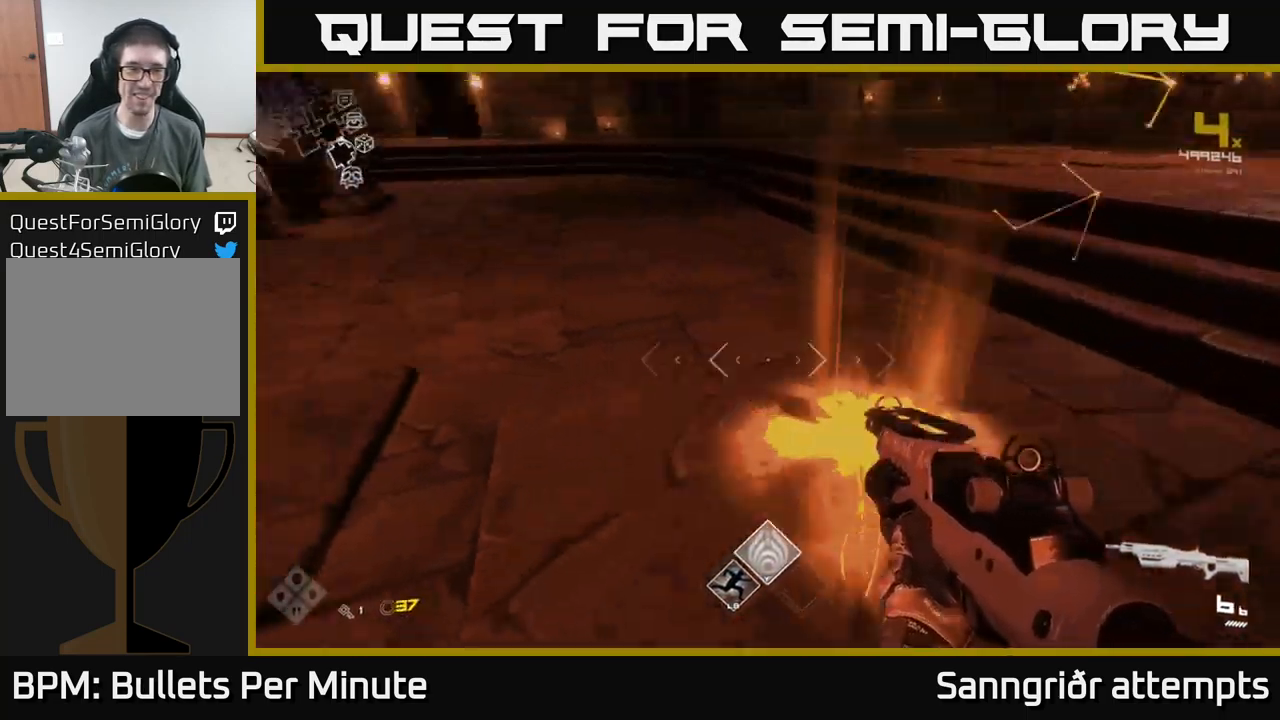
{"buttons": [], "left_stick": "up", "right_stick": "center", "events": [[150, "right_stick", "center"], [333, "right_stick", "left"], [450, "left_stick", "up"], [467, "right_stick", "center"]]}
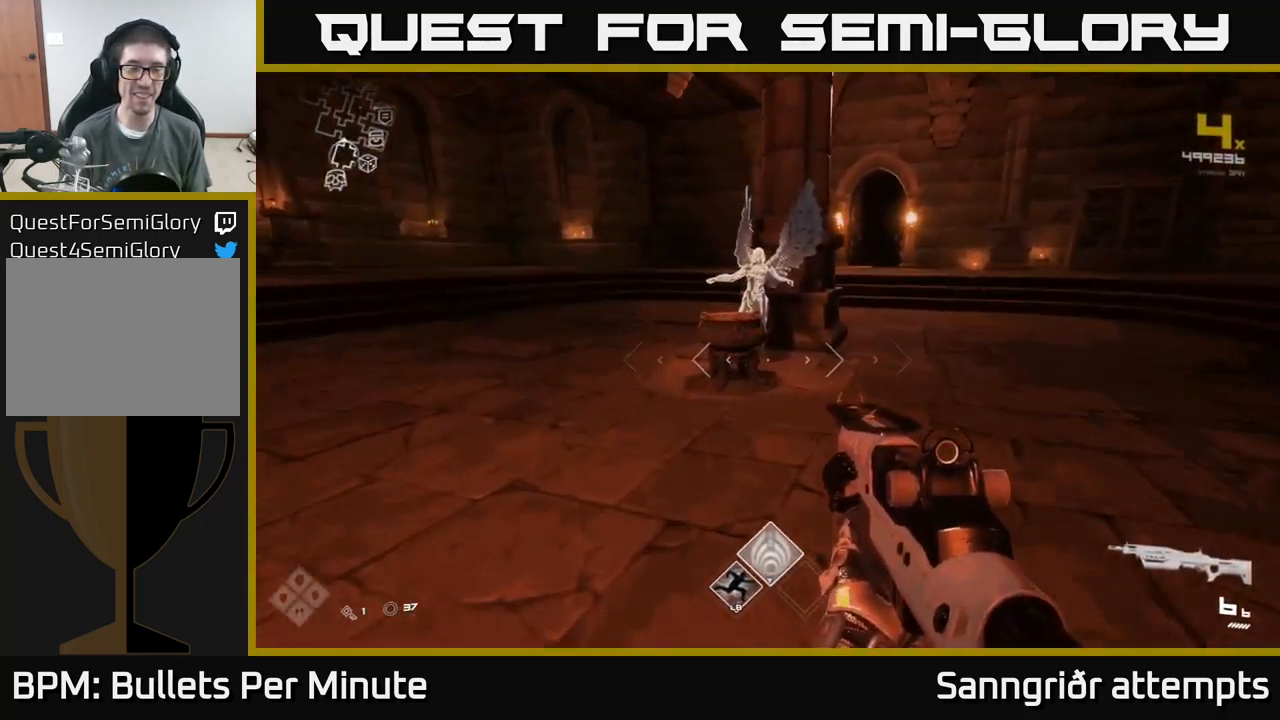
{"buttons": ["X"], "left_stick": "center", "right_stick": "center", "events": [[167, "right_stick", "down"], [250, "right_stick", "center"], [333, "X", "down"], [333, "left_stick", "center"], [400, "X", "up"], [483, "X", "down"]]}
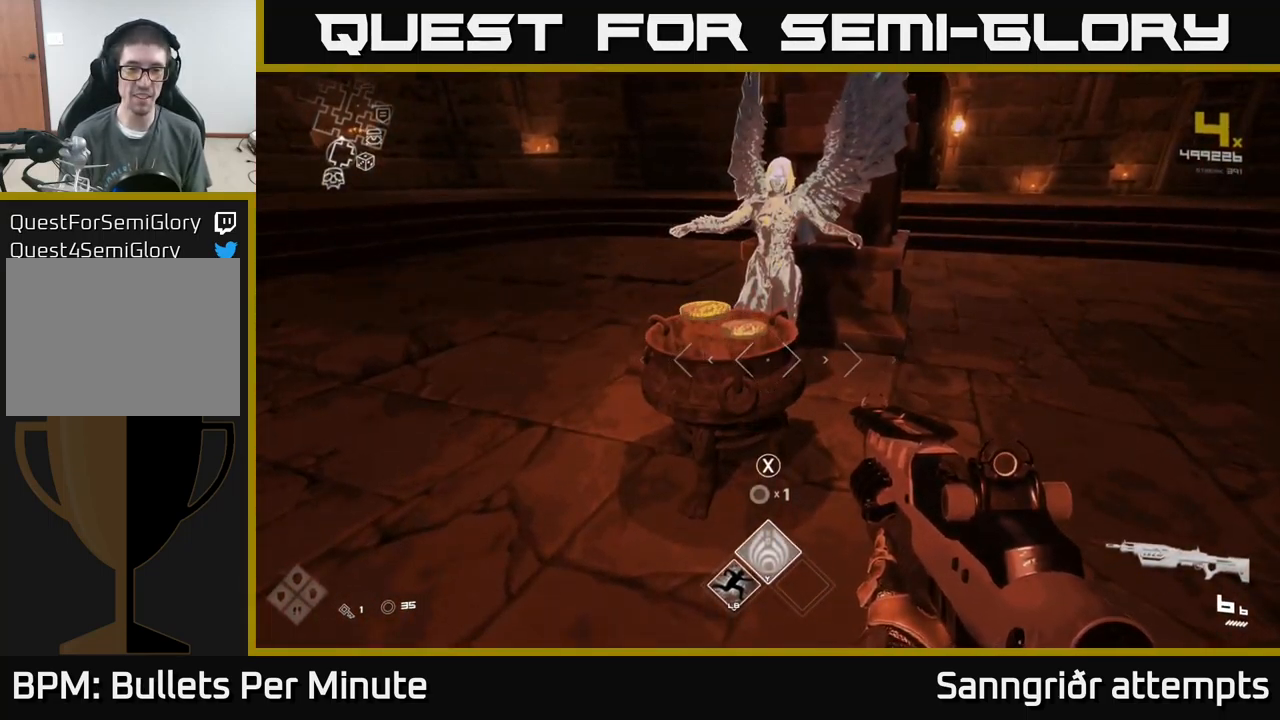
{"buttons": [], "left_stick": "center", "right_stick": "center", "events": [[33, "X", "up"], [133, "X", "down"], [217, "X", "up"], [267, "X", "down"], [350, "X", "up"]]}
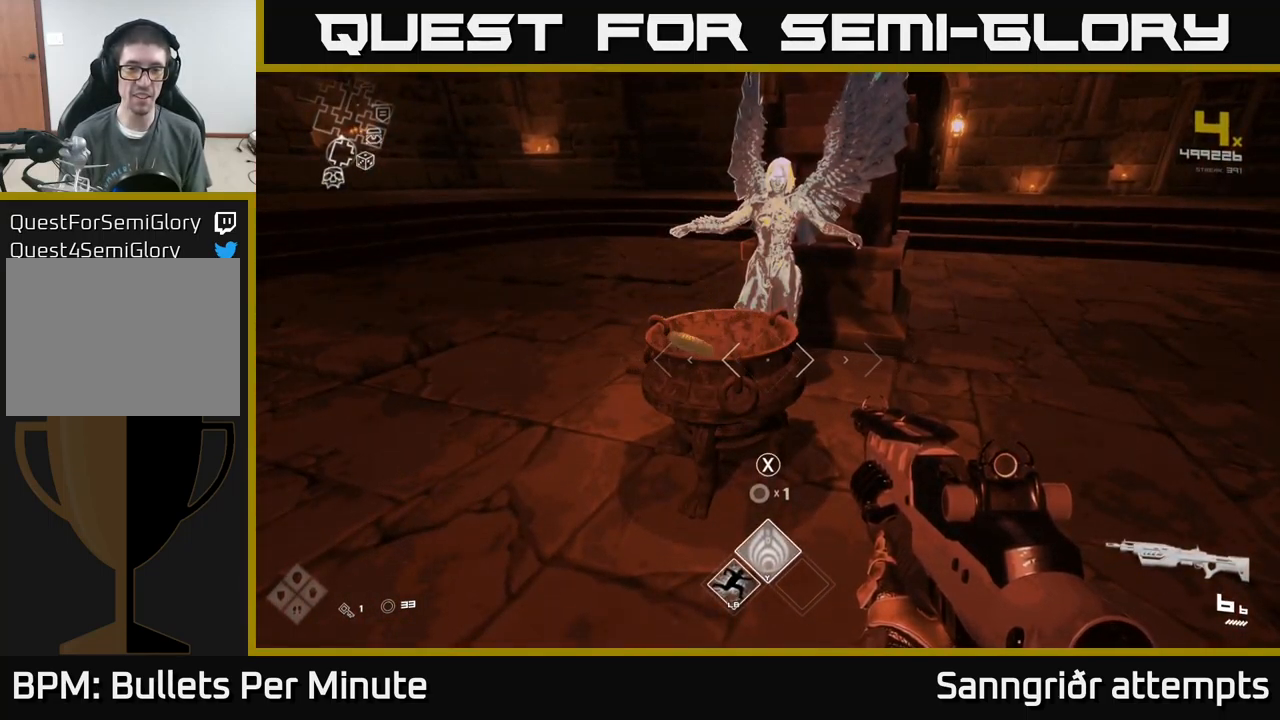
{"buttons": ["X"], "left_stick": "center", "right_stick": "center", "events": [[467, "X", "down"]]}
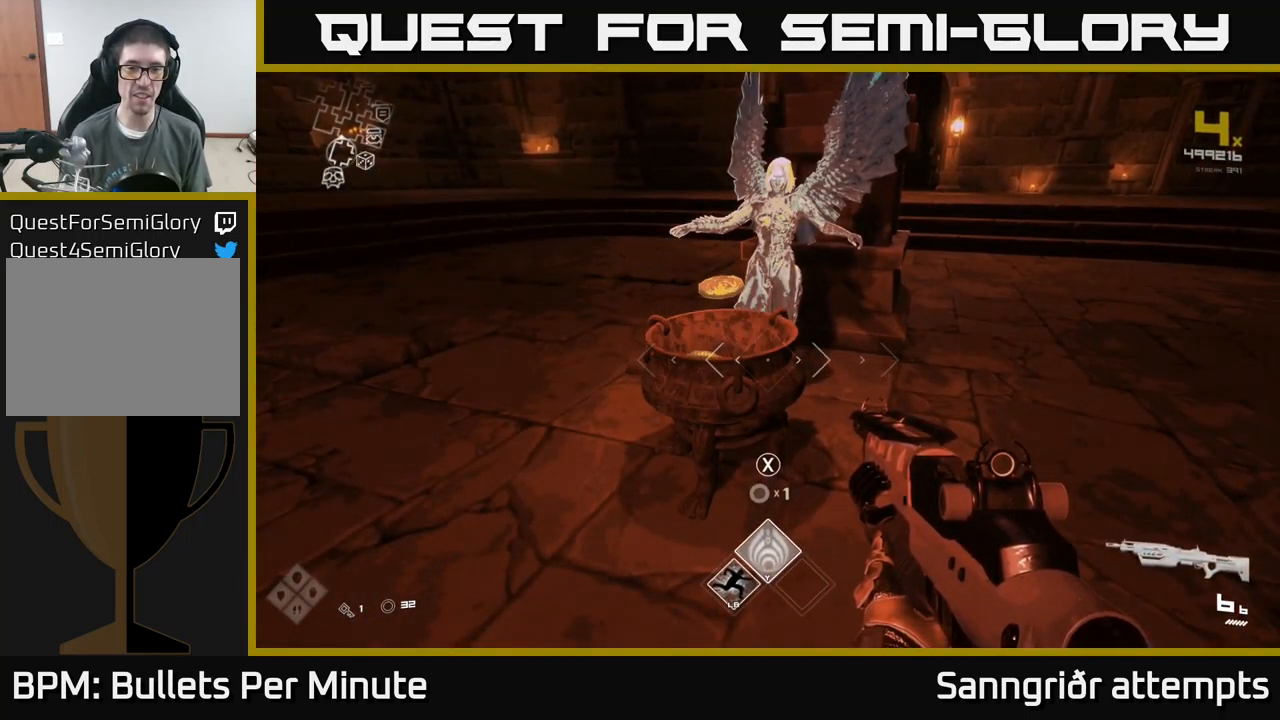
{"buttons": [], "left_stick": "center", "right_stick": "center", "events": [[33, "X", "up"]]}
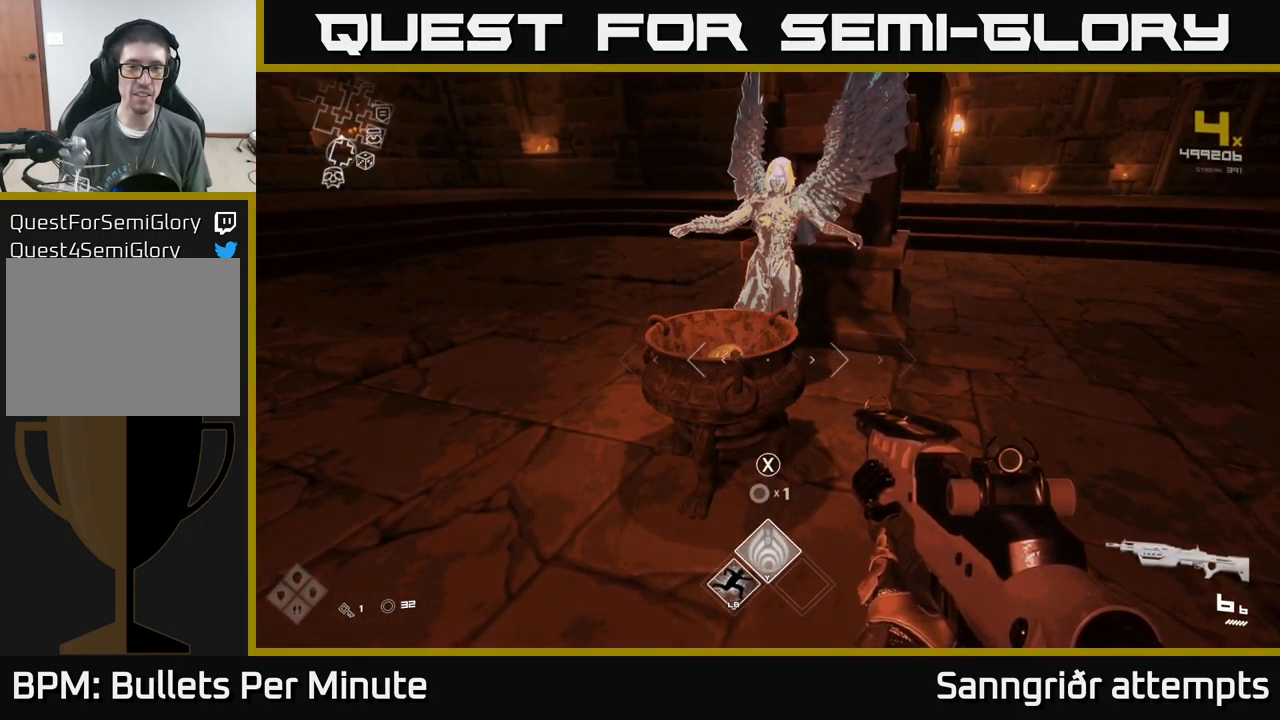
{"buttons": [], "left_stick": "center", "right_stick": "center", "events": [[200, "X", "down"], [267, "X", "up"]]}
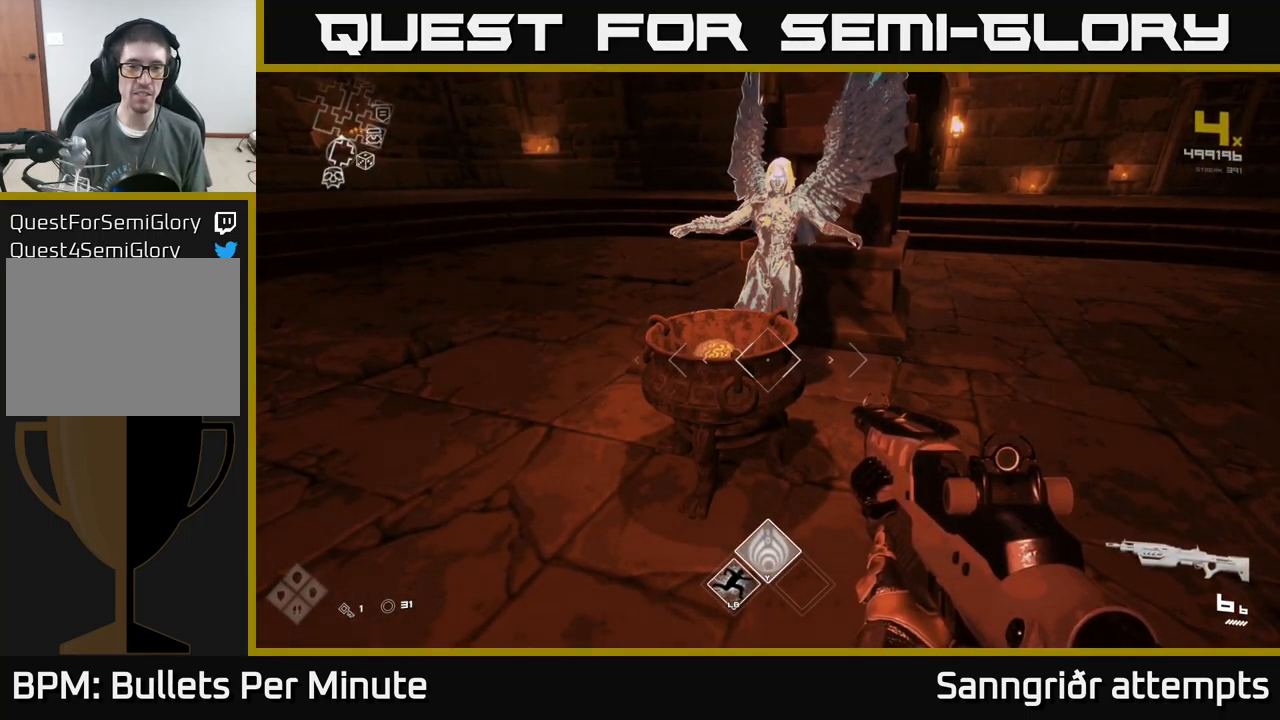
{"buttons": [], "left_stick": "center", "right_stick": "center", "events": [[284, "right_stick", "up"], [400, "right_stick", "center"]]}
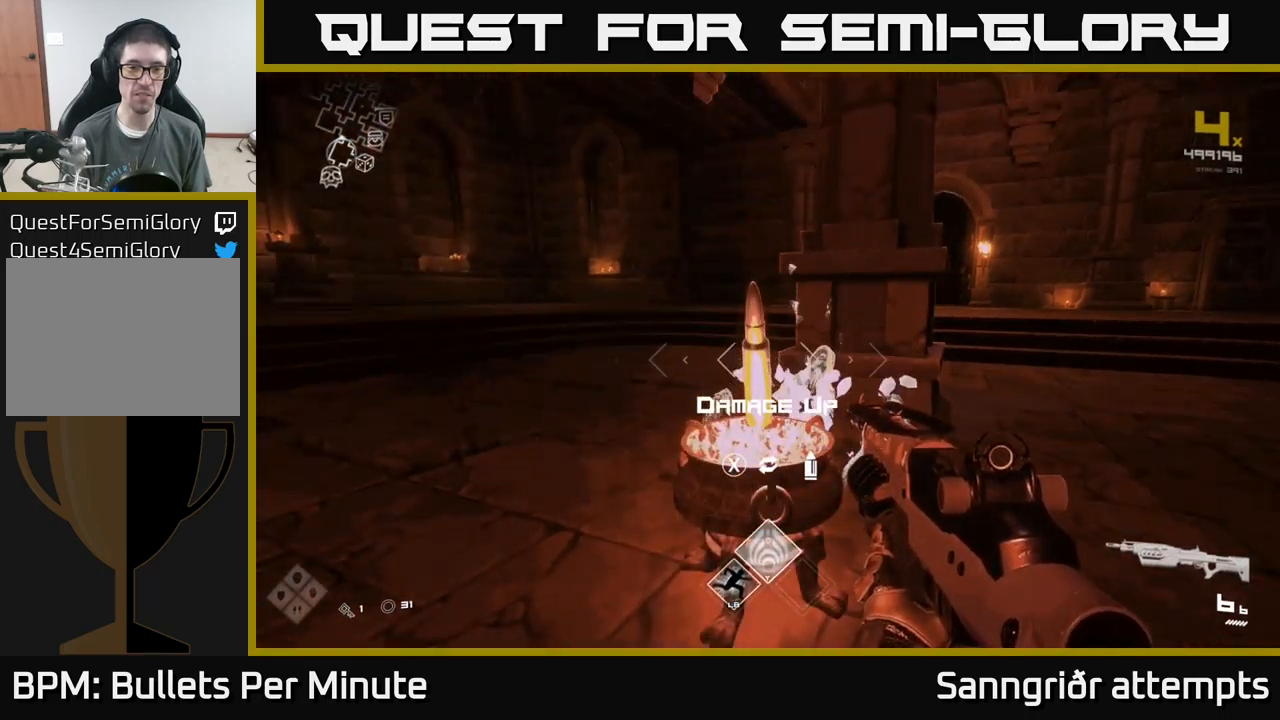
{"buttons": [], "left_stick": "down-right", "right_stick": "right", "events": [[150, "X", "down"], [200, "X", "up"], [300, "left_stick", "down-right"], [367, "right_stick", "right"]]}
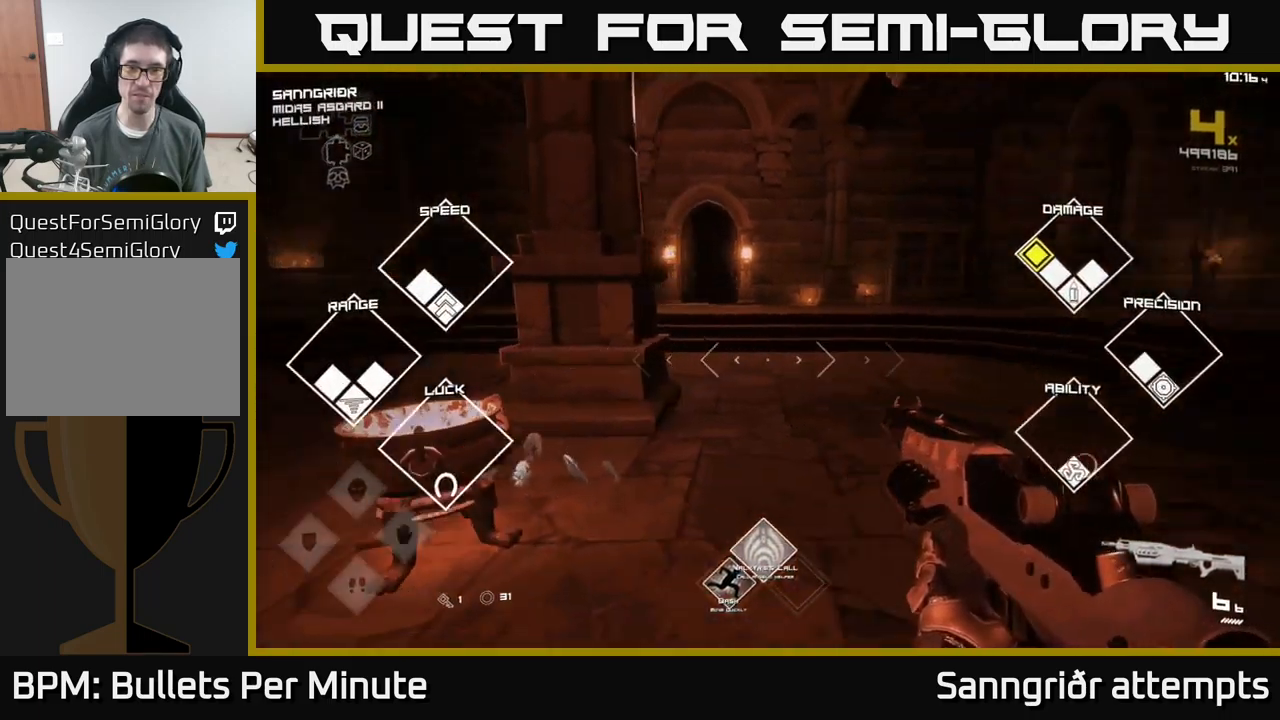
{"buttons": [], "left_stick": "up-right", "right_stick": "right", "events": [[134, "left_stick", "right"], [350, "left_stick", "up-right"]]}
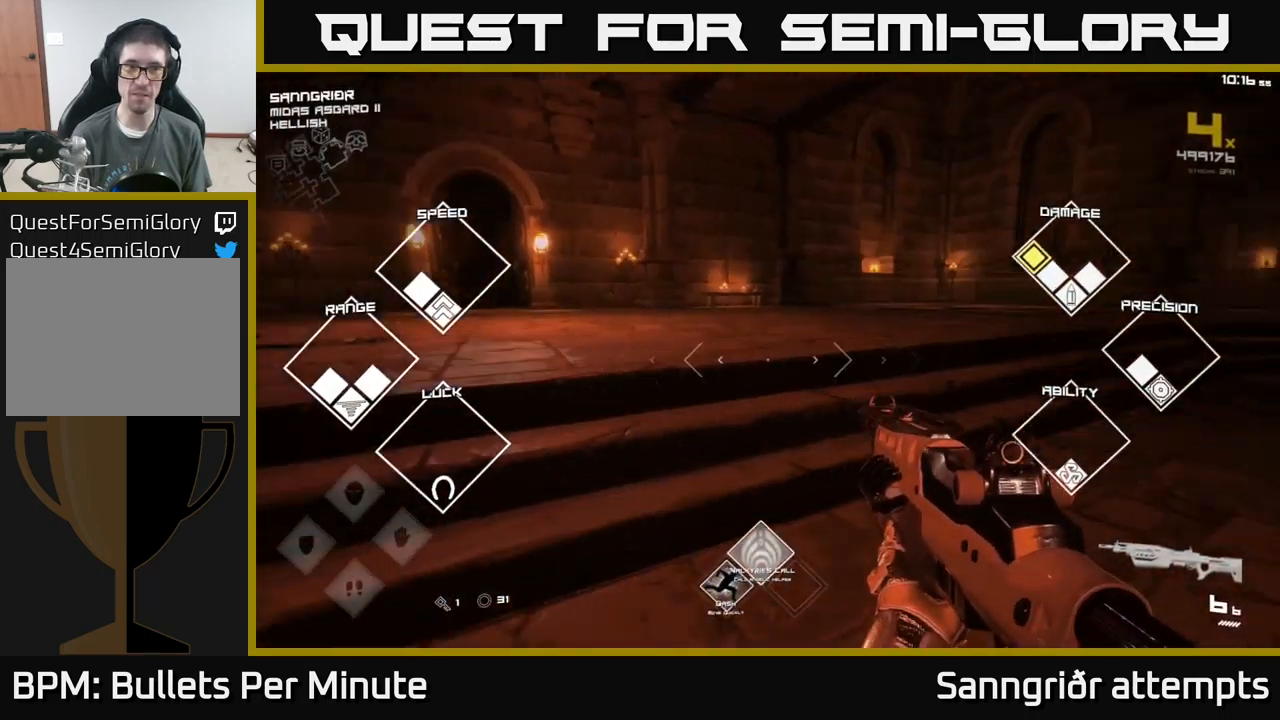
{"buttons": [], "left_stick": "up", "right_stick": "center", "events": [[150, "R1", "down"], [300, "R1", "up"], [350, "right_stick", "center"], [400, "left_stick", "up"]]}
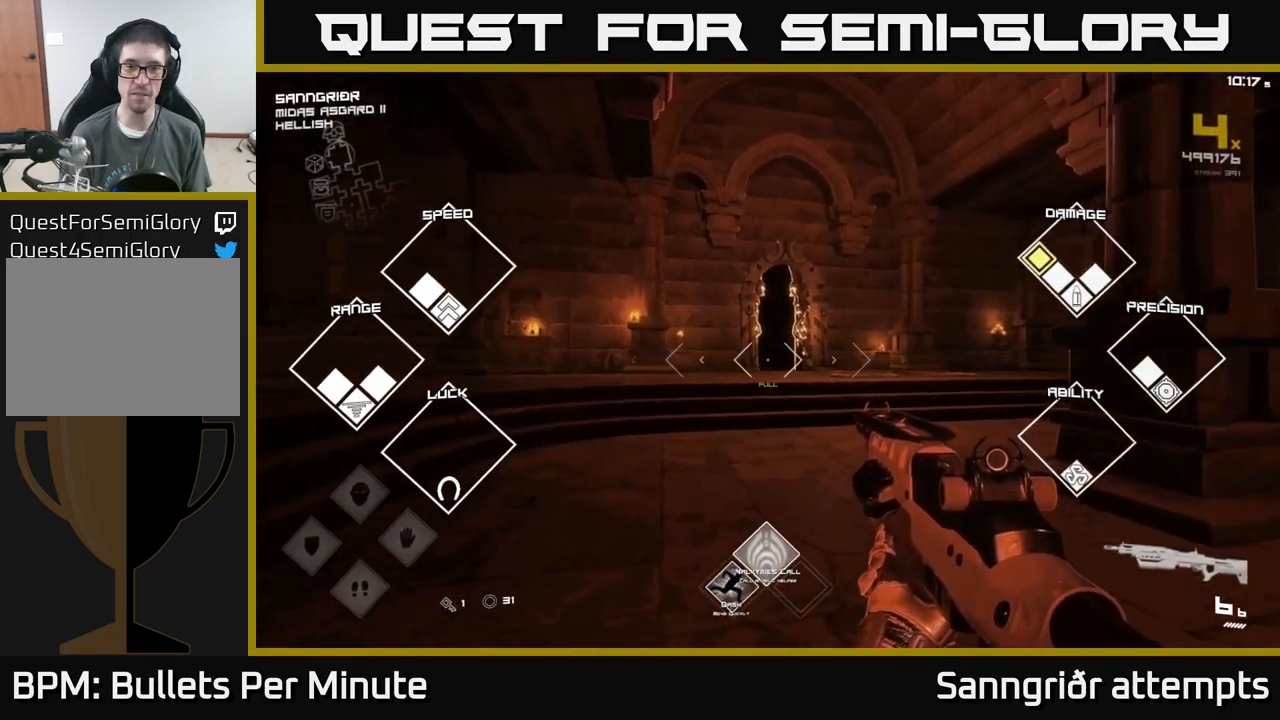
{"buttons": ["L1"], "left_stick": "up-right", "right_stick": "center", "events": [[50, "L1", "down"], [334, "left_stick", "up-right"]]}